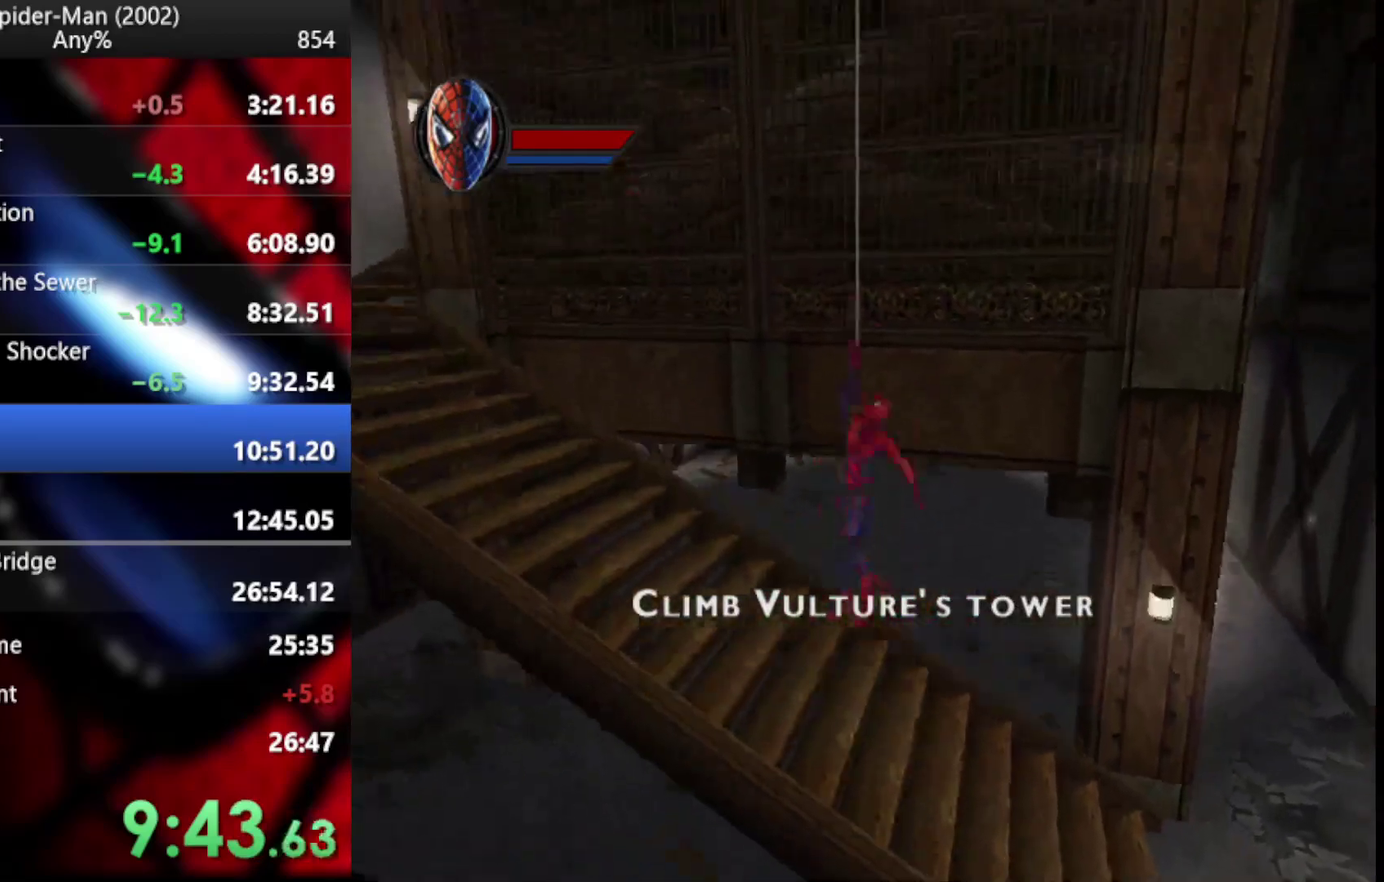
Gameplay with a controller (PlayStation layout); each line is a JSON object with the inputs held at the frame after it. "events" lists button and stick changes between this image and that frame as [ms after this image, input, new state], when the widget could be followed in between. Not read: L2 R2.
{"buttons": [], "left_stick": "up", "right_stick": "center", "events": [[52, "CROSS", "up"], [154, "left_stick", "up"], [359, "CROSS", "down"], [478, "CROSS", "up"]]}
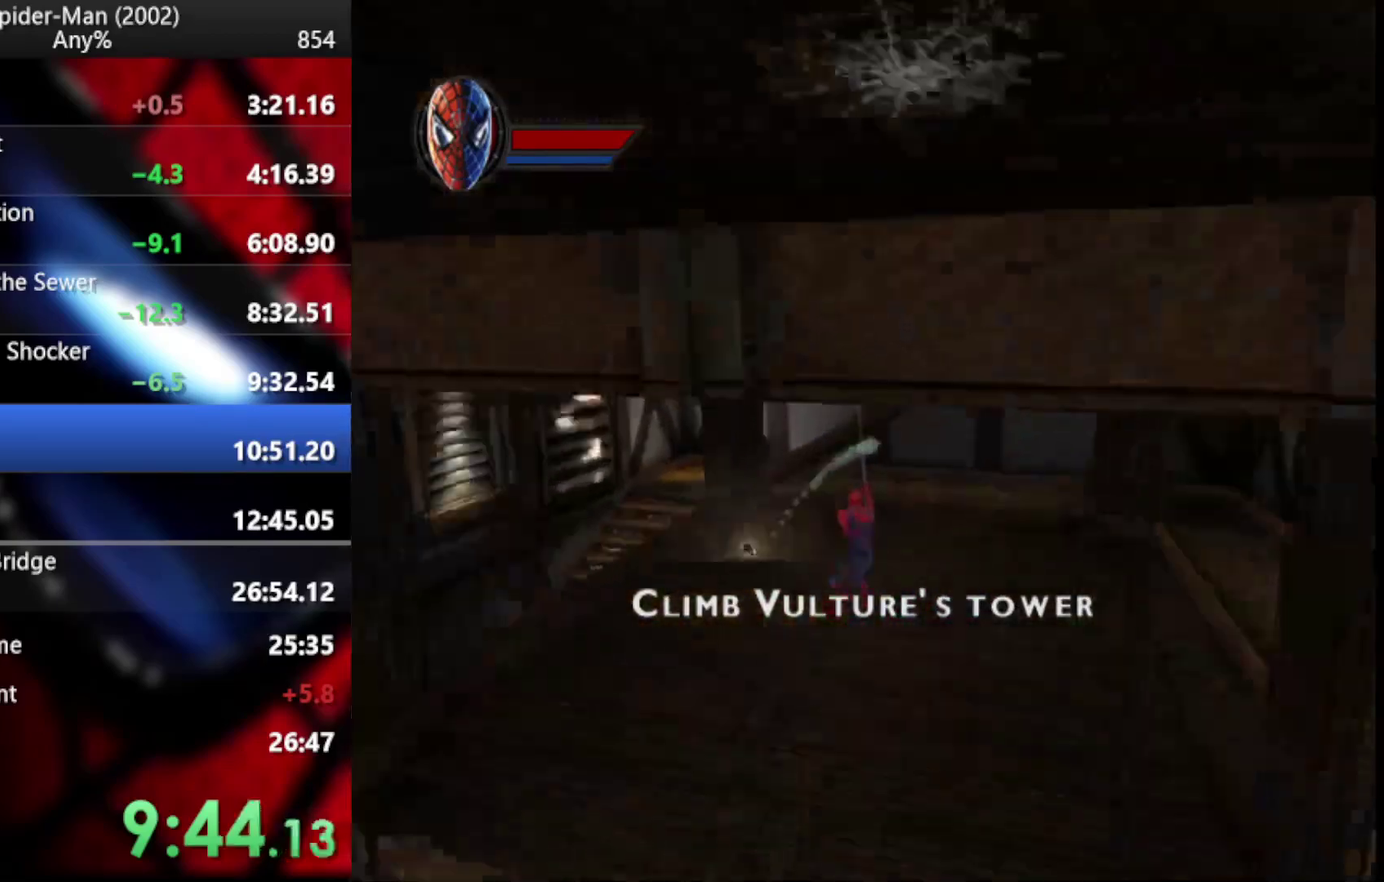
{"buttons": ["CROSS"], "left_stick": "up-left", "right_stick": "center", "events": [[239, "left_stick", "up-left"], [478, "CROSS", "down"]]}
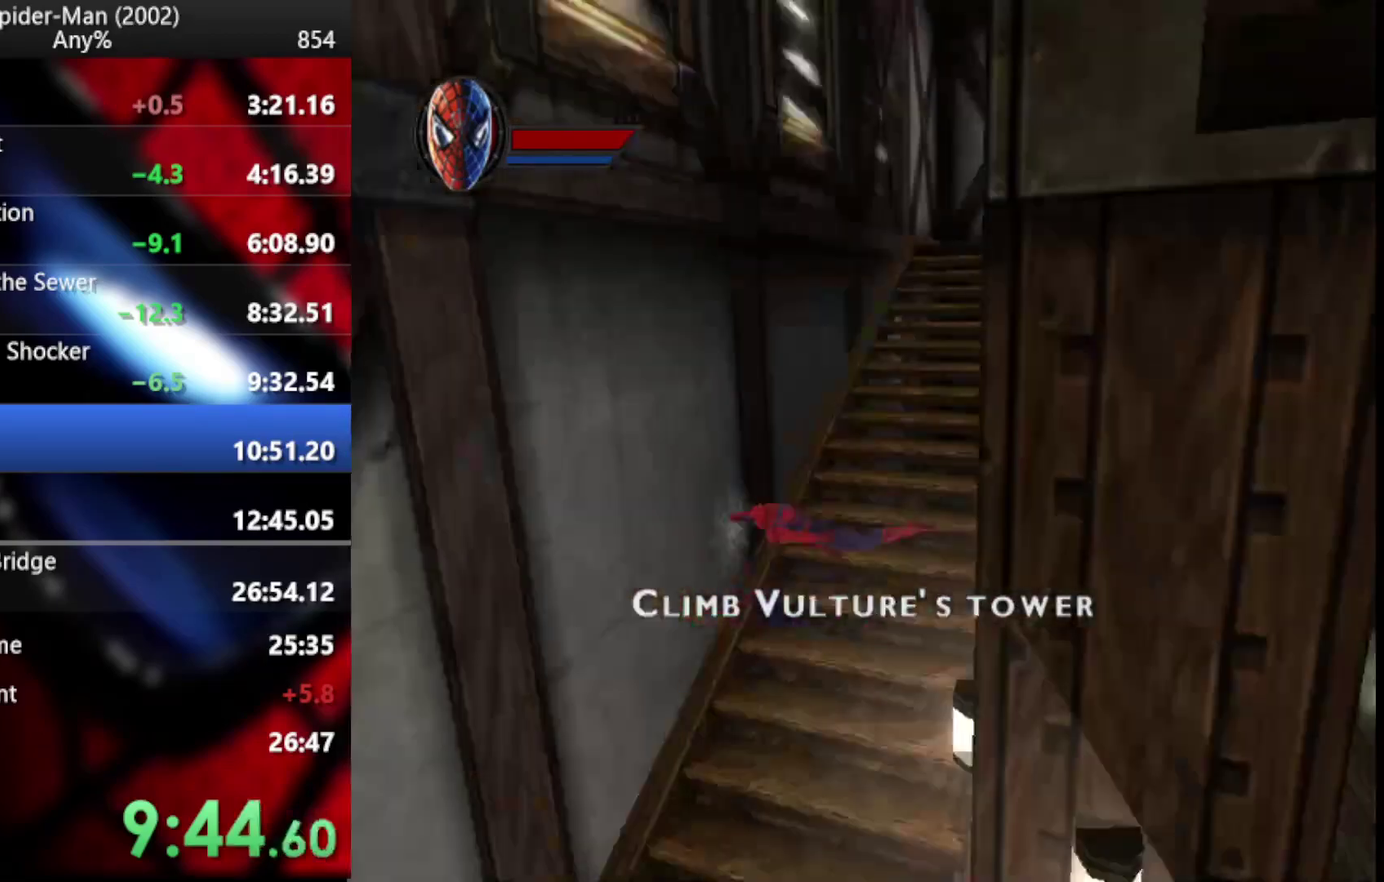
{"buttons": [], "left_stick": "center", "right_stick": "center", "events": [[86, "CROSS", "up"], [291, "left_stick", "up"], [495, "left_stick", "center"]]}
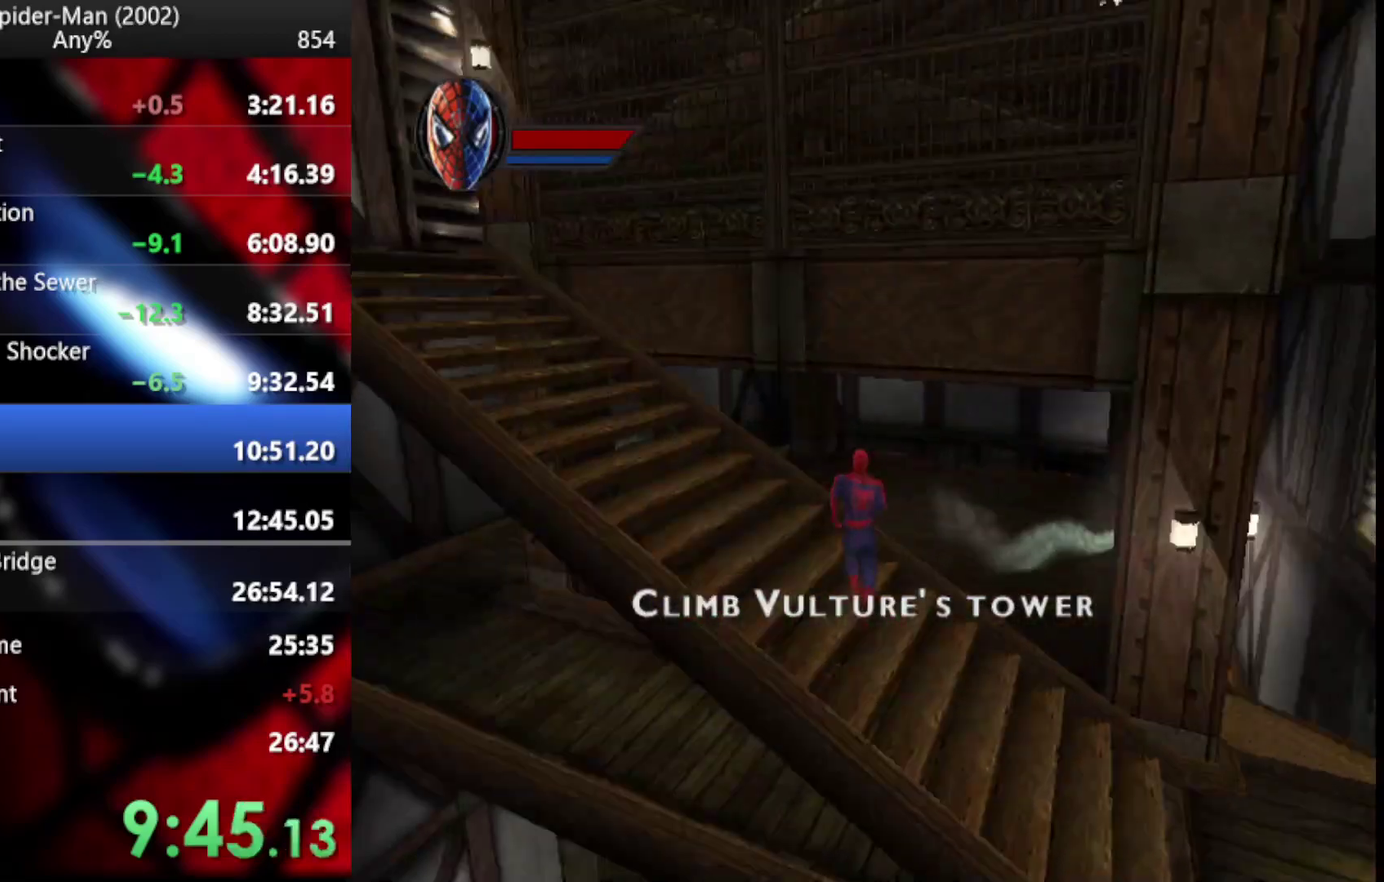
{"buttons": [], "left_stick": "up", "right_stick": "center", "events": [[35, "CROSS", "down"], [120, "CROSS", "up"], [188, "CROSS", "down"], [291, "CROSS", "up"], [291, "left_stick", "down"], [342, "left_stick", "up-left"], [461, "left_stick", "up"]]}
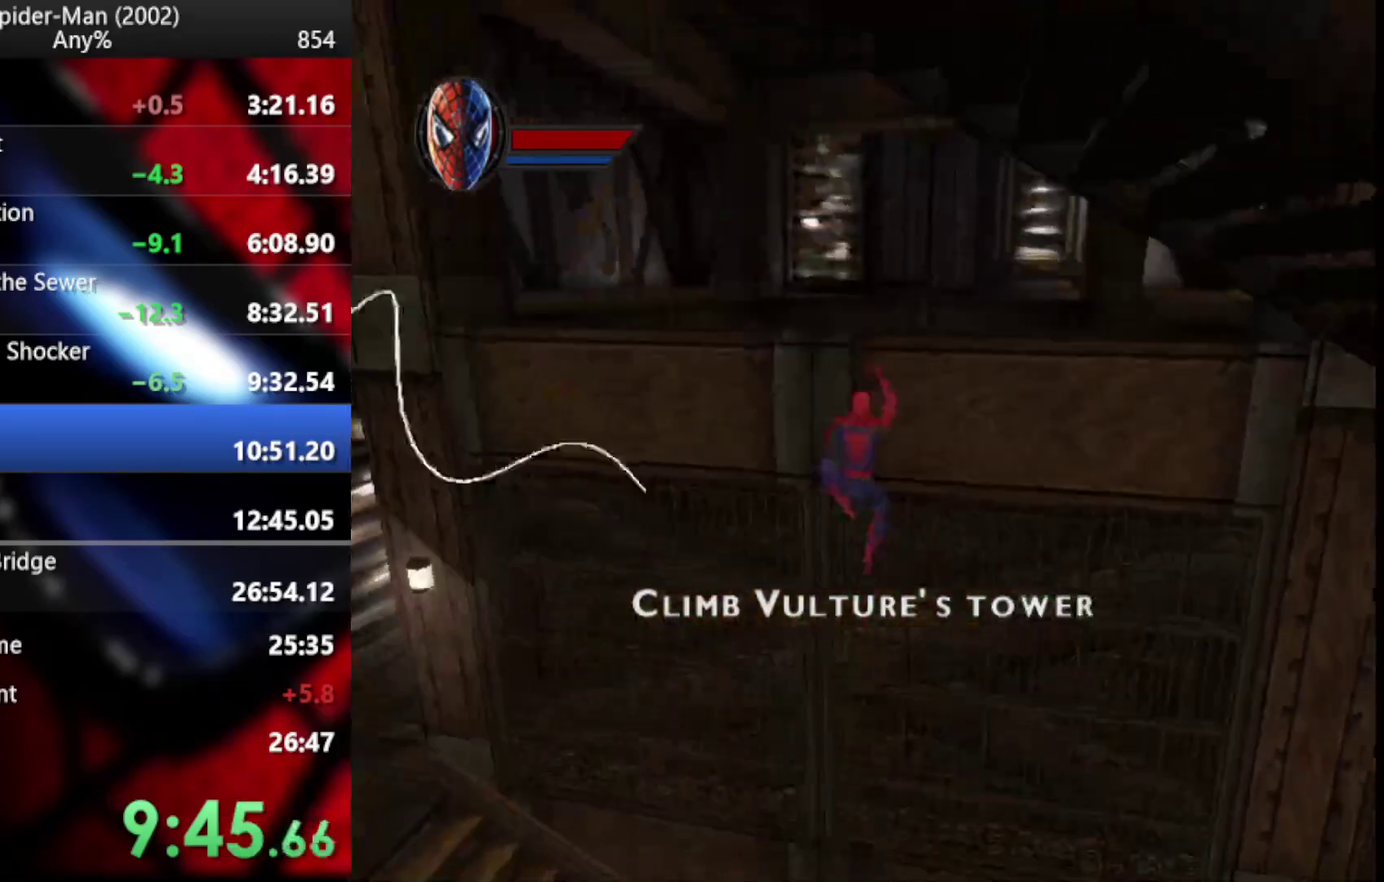
{"buttons": [], "left_stick": "up", "right_stick": "center", "events": []}
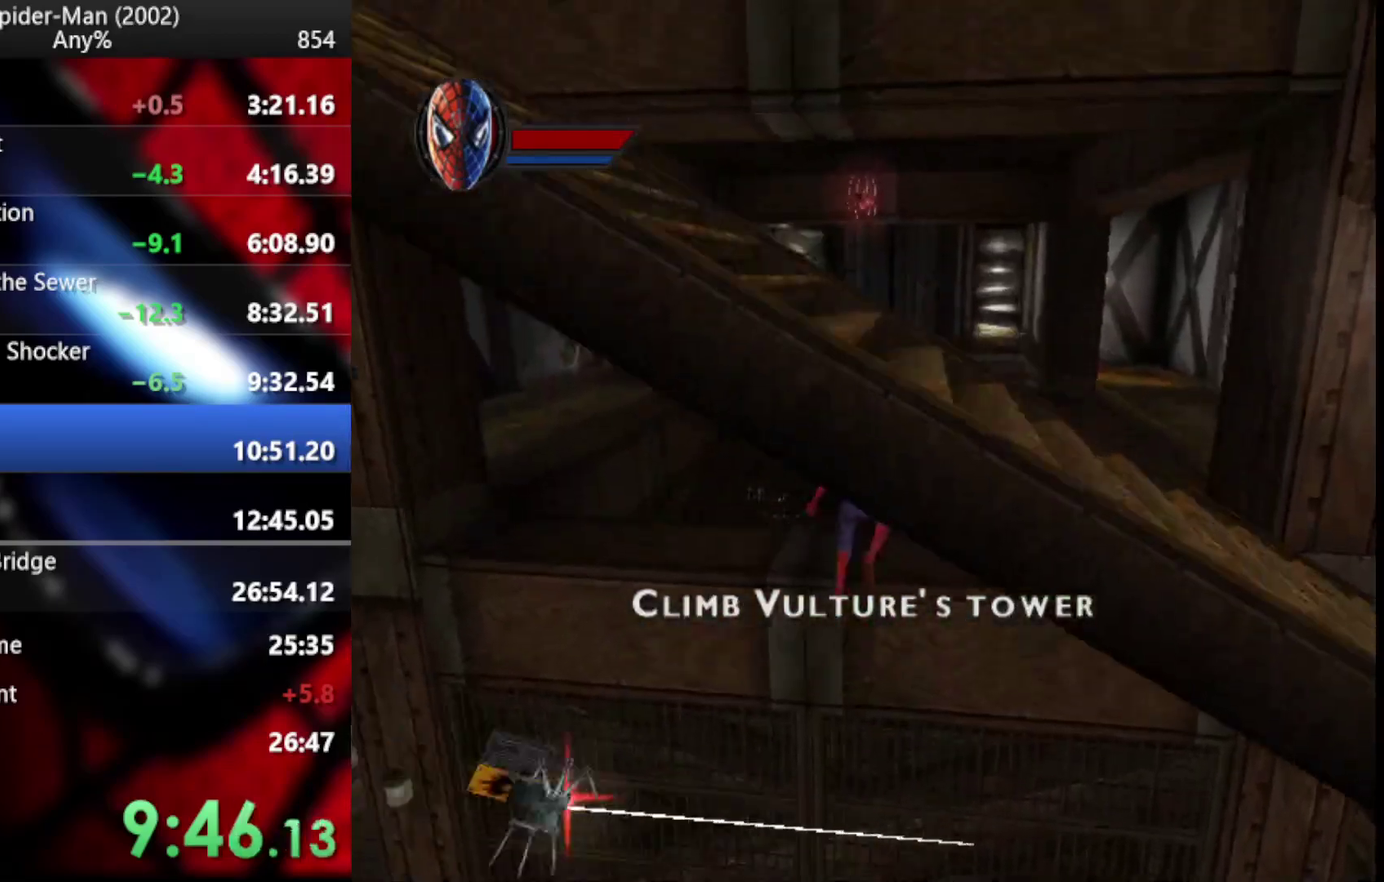
{"buttons": [], "left_stick": "down", "right_stick": "center", "events": [[52, "left_stick", "up-right"], [308, "left_stick", "right"], [342, "CROSS", "down"], [393, "left_stick", "down"], [478, "CROSS", "up"]]}
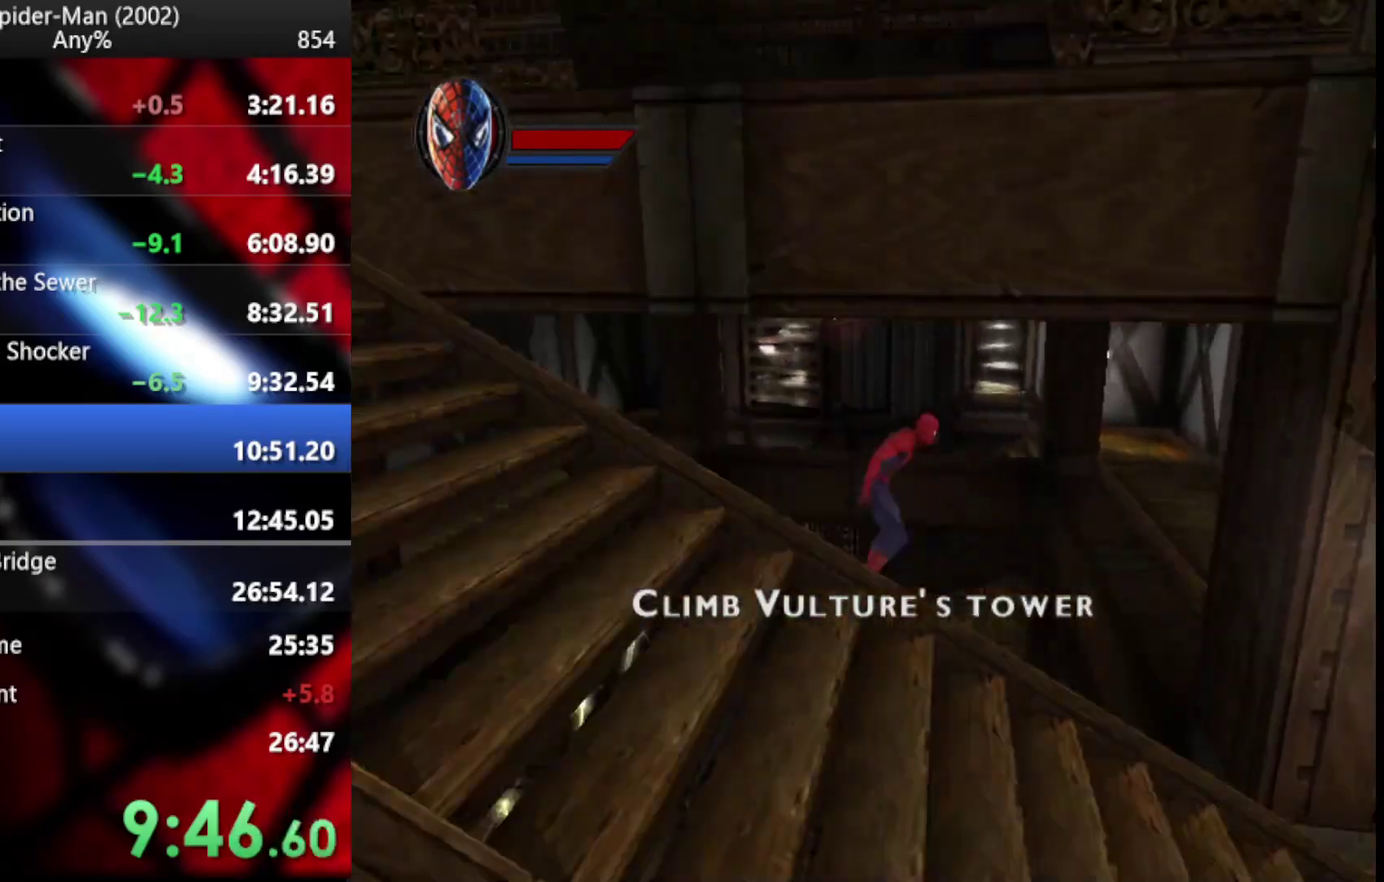
{"buttons": ["CROSS"], "left_stick": "left", "right_stick": "center", "events": [[137, "CROSS", "down"], [188, "left_stick", "center"], [239, "CROSS", "up"], [239, "left_stick", "left"], [325, "CROSS", "down"], [393, "CROSS", "up"], [444, "CROSS", "down"]]}
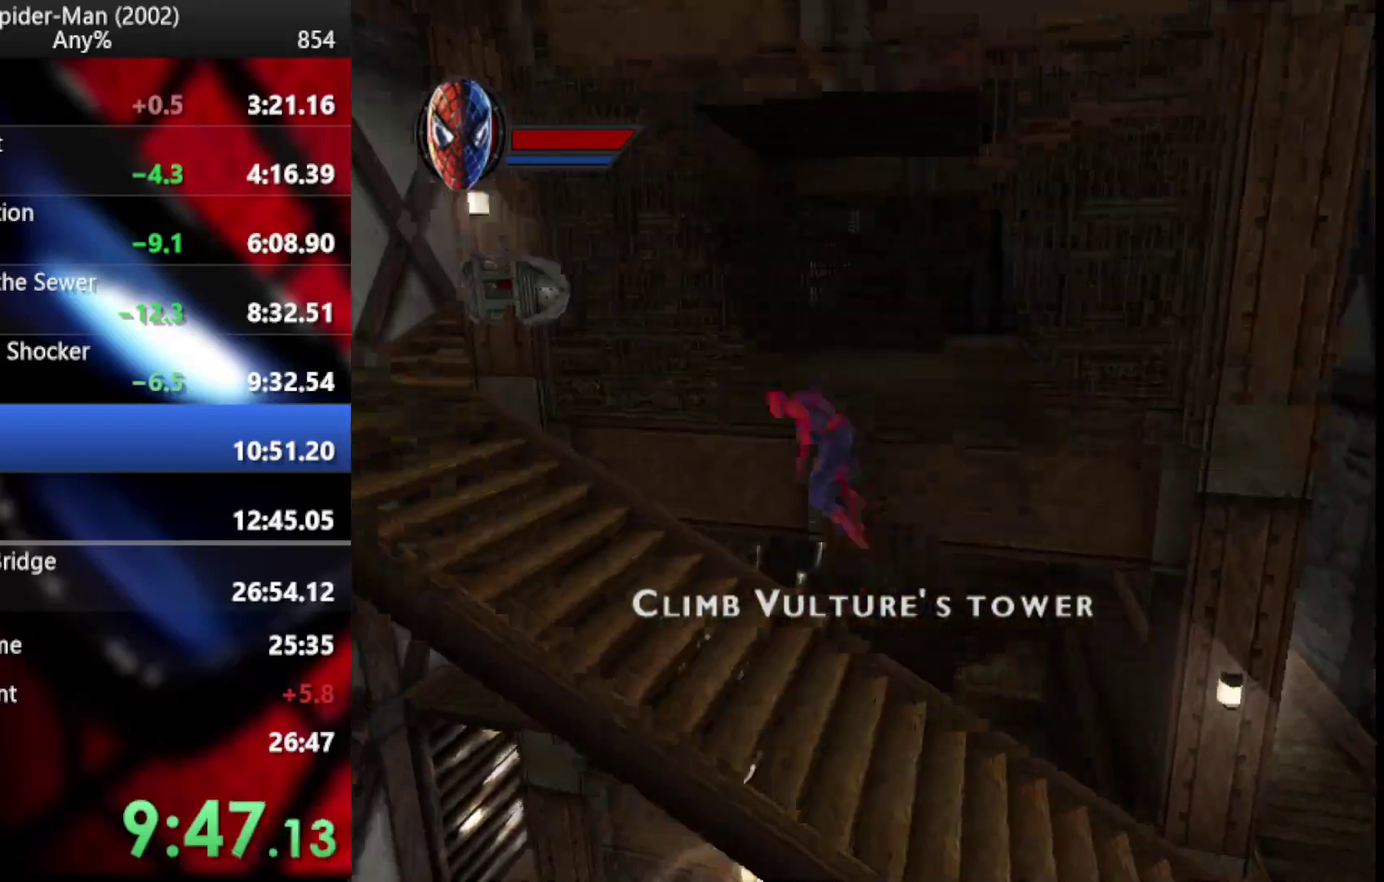
{"buttons": [], "left_stick": "left", "right_stick": "center", "events": [[17, "CROSS", "up"], [86, "CROSS", "down"], [171, "CROSS", "up"]]}
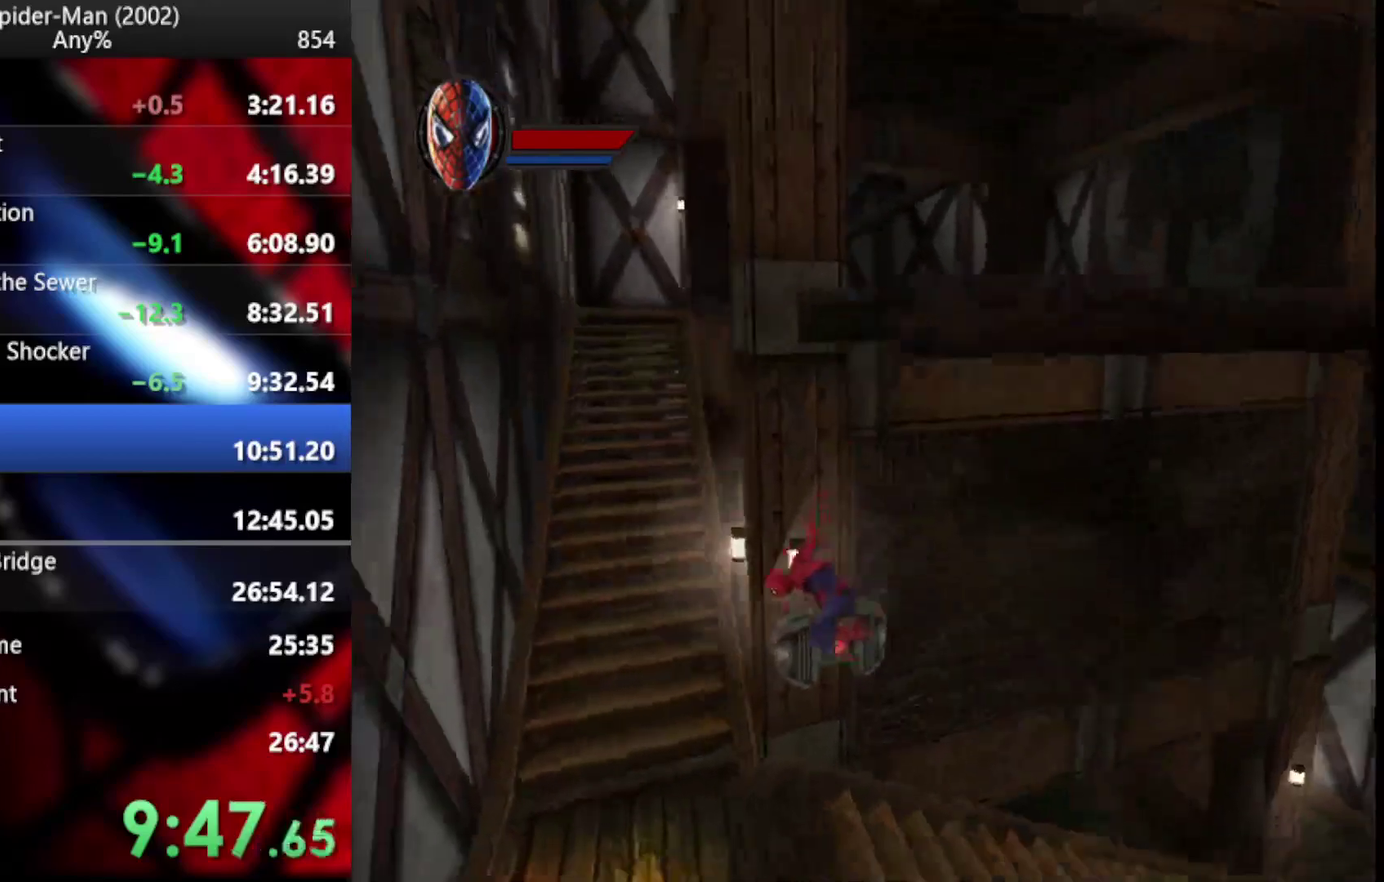
{"buttons": [], "left_stick": "left", "right_stick": "center", "events": [[222, "CROSS", "down"], [308, "CROSS", "up"], [359, "CROSS", "down"], [461, "CROSS", "up"]]}
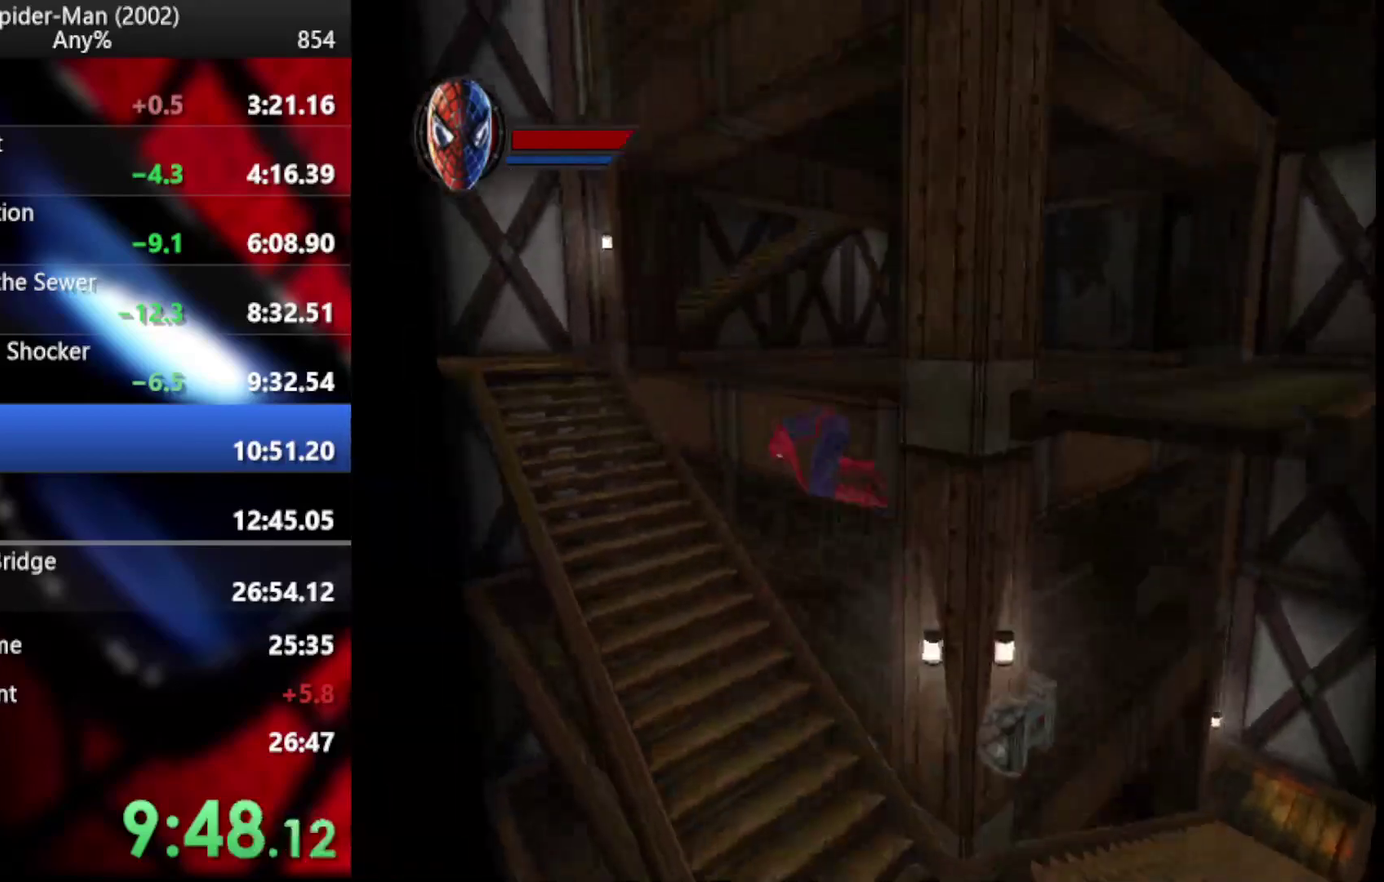
{"buttons": [], "left_stick": "up-left", "right_stick": "center", "events": [[69, "left_stick", "up-left"]]}
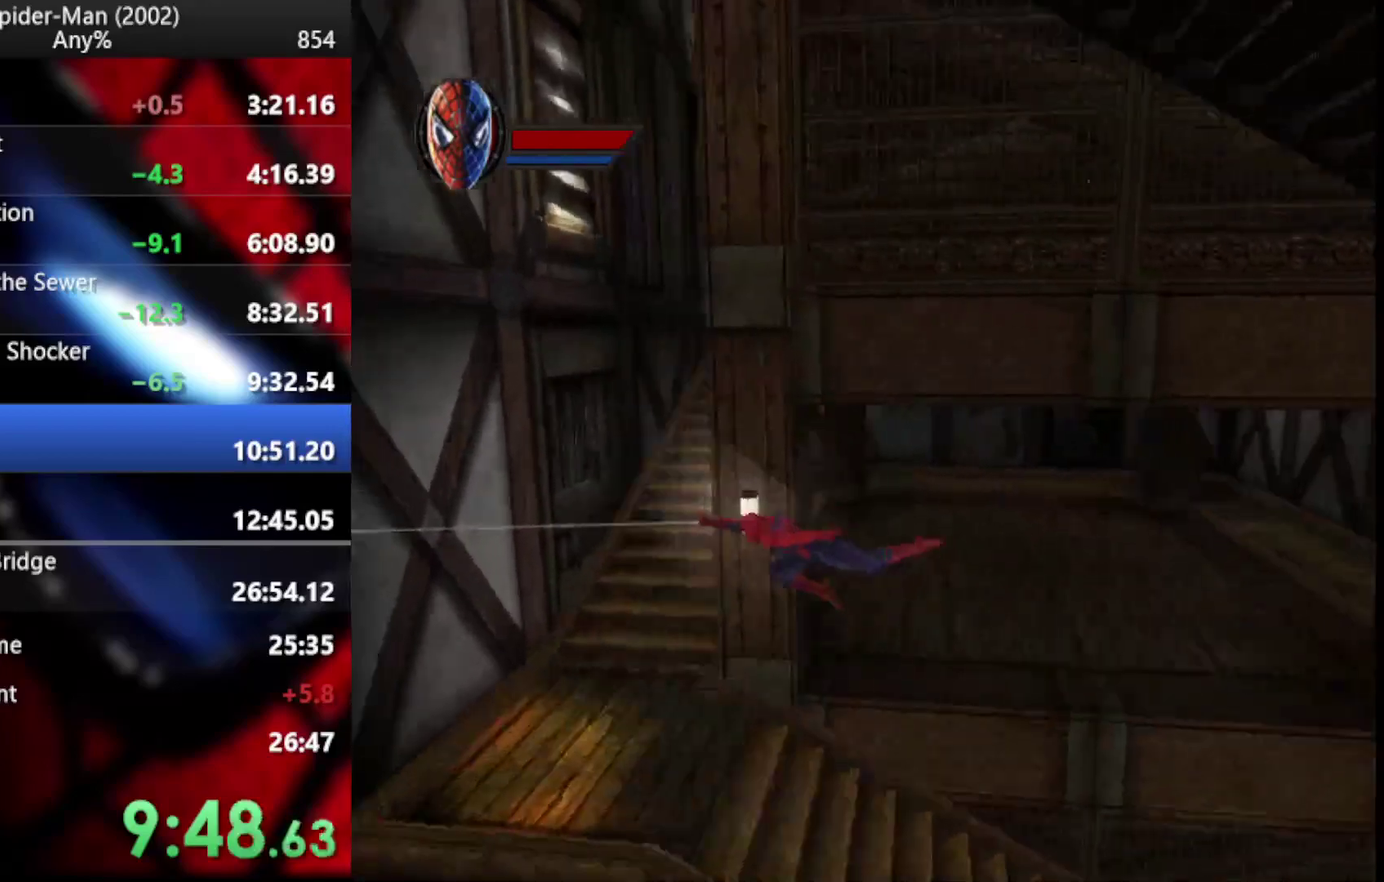
{"buttons": [], "left_stick": "up-left", "right_stick": "center", "events": [[103, "left_stick", "center"], [120, "CROSS", "down"], [239, "CROSS", "up"], [393, "left_stick", "up-left"]]}
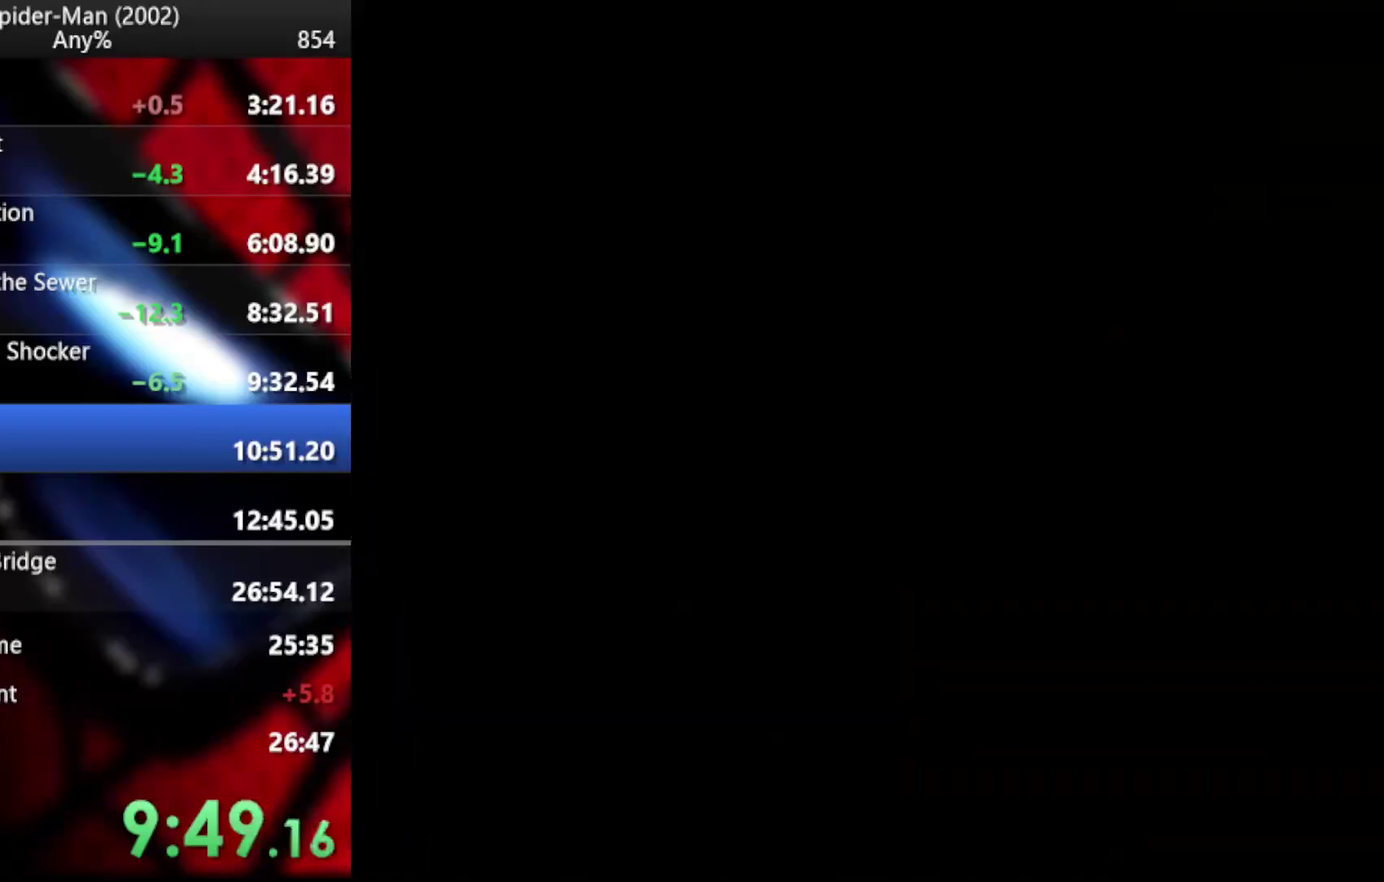
{"buttons": ["CROSS"], "left_stick": "up-left", "right_stick": "center", "events": [[86, "CROSS", "down"], [120, "left_stick", "center"], [205, "CROSS", "up"], [291, "CROSS", "down"], [393, "CROSS", "up"], [393, "left_stick", "up-left"], [444, "CROSS", "down"]]}
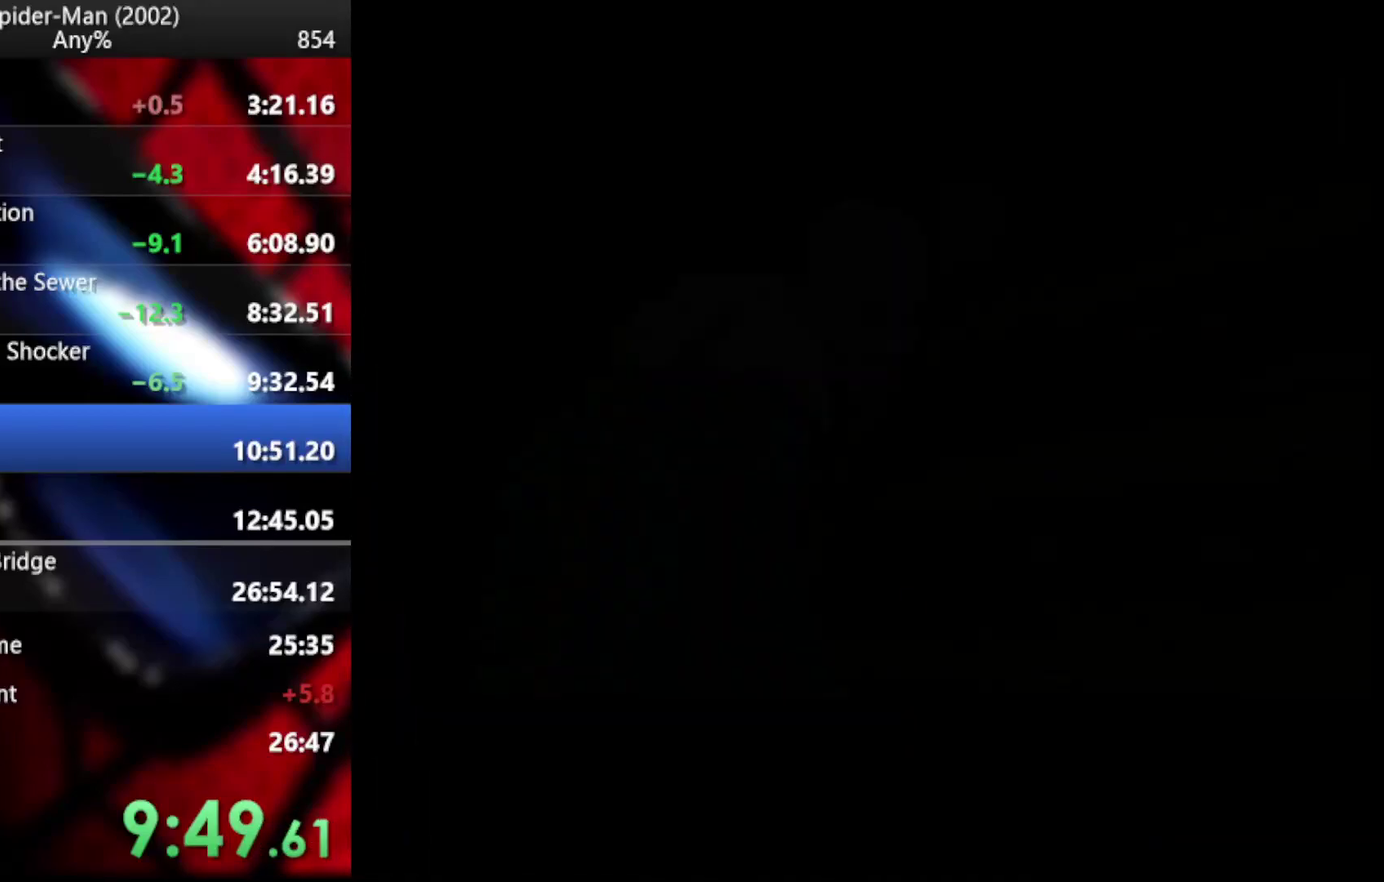
{"buttons": [], "left_stick": "up-left", "right_stick": "center", "events": [[35, "CROSS", "up"], [86, "CROSS", "down"], [171, "CROSS", "up"], [239, "CROSS", "down"], [359, "CROSS", "up"], [410, "CROSS", "down"], [495, "CROSS", "up"]]}
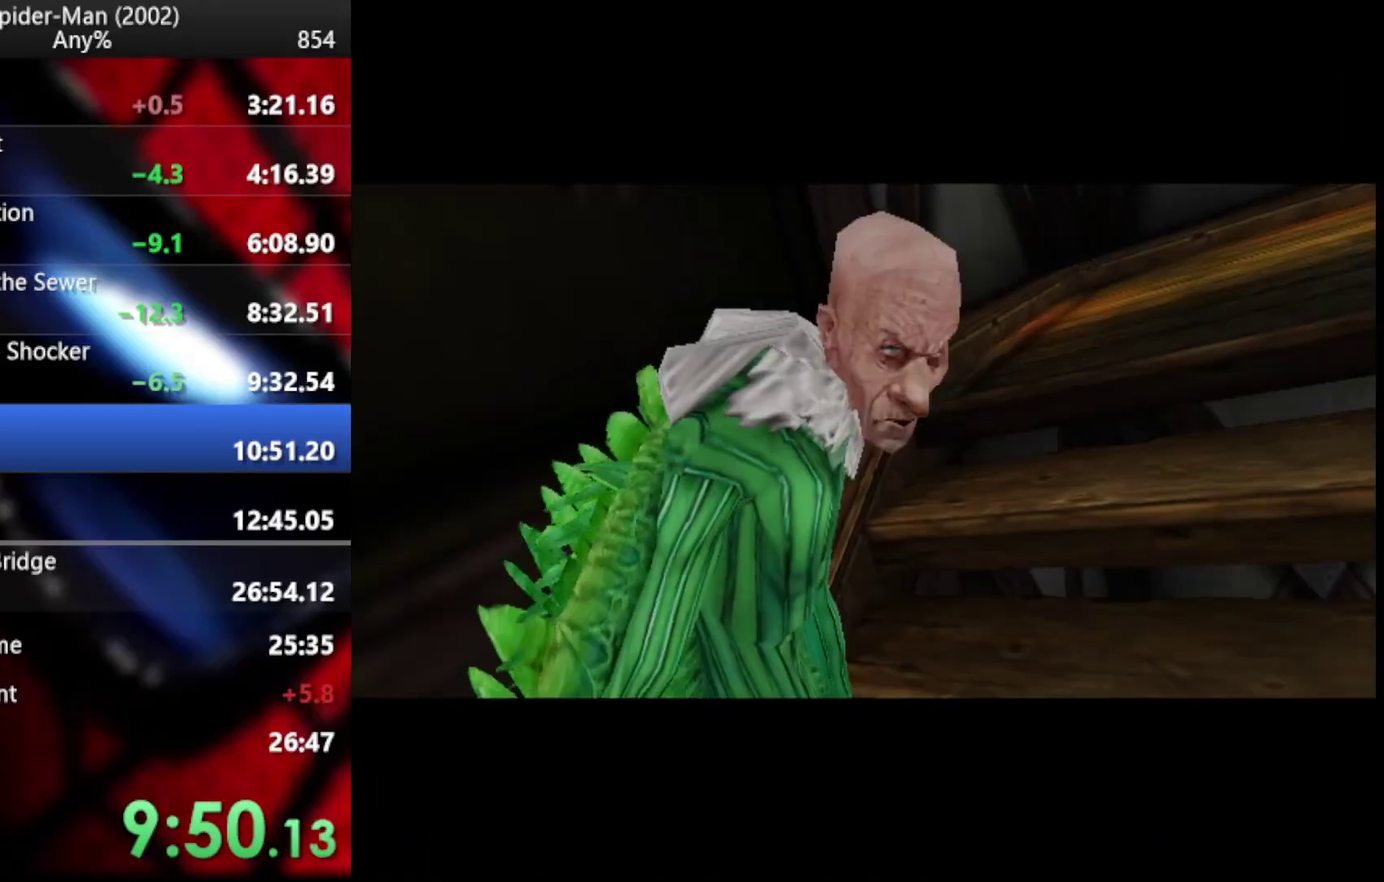
{"buttons": [], "left_stick": "up-left", "right_stick": "center", "events": [[69, "CROSS", "down"], [171, "CROSS", "up"], [376, "CROSS", "down"], [478, "CROSS", "up"]]}
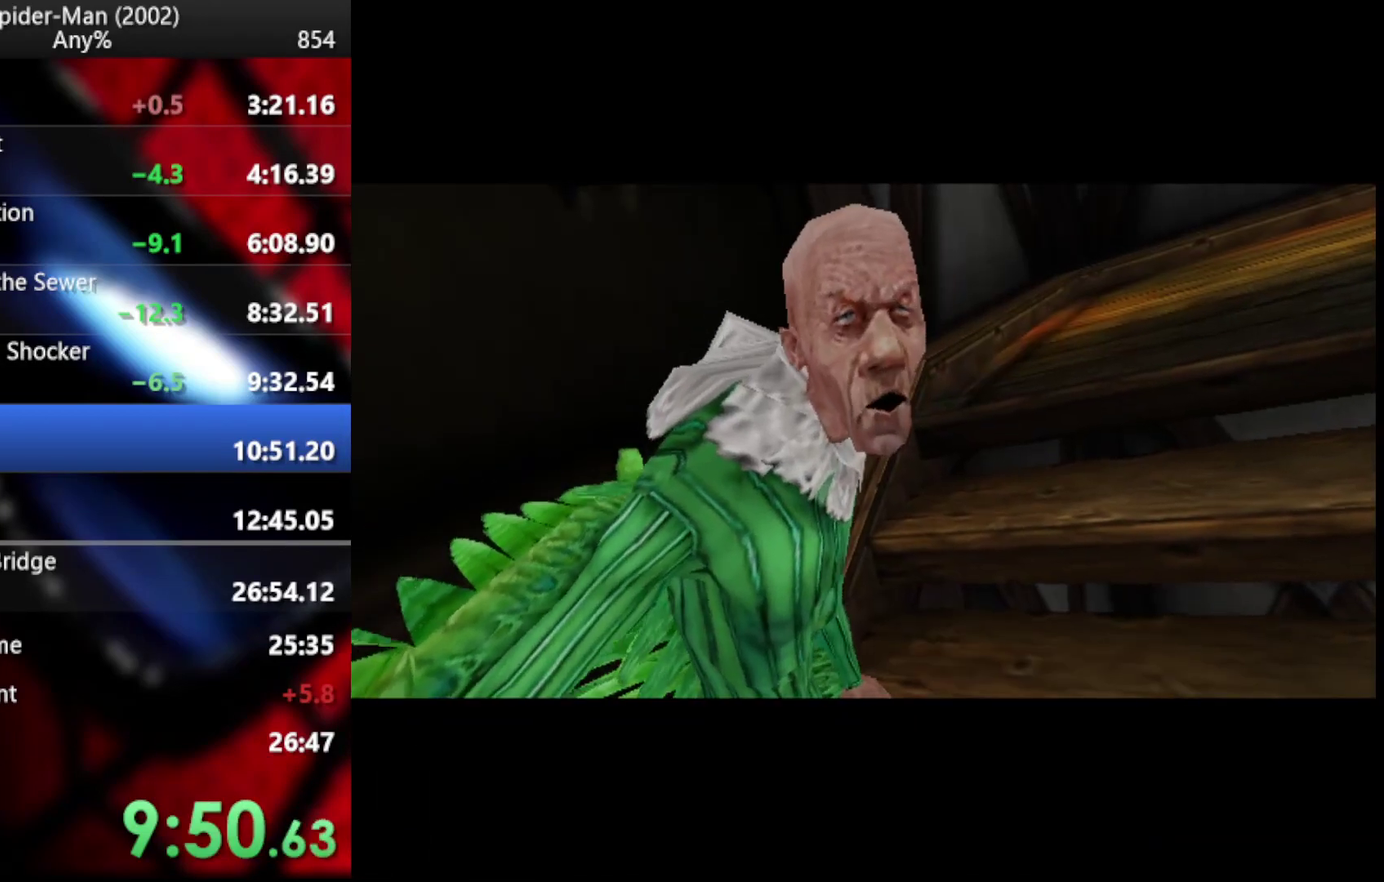
{"buttons": ["CROSS"], "left_stick": "left", "right_stick": "center", "events": [[18, "CROSS", "down"], [103, "CROSS", "up"], [154, "CROSS", "down"], [239, "CROSS", "up"], [308, "CROSS", "down"], [376, "CROSS", "up"], [376, "left_stick", "left"], [461, "CROSS", "down"]]}
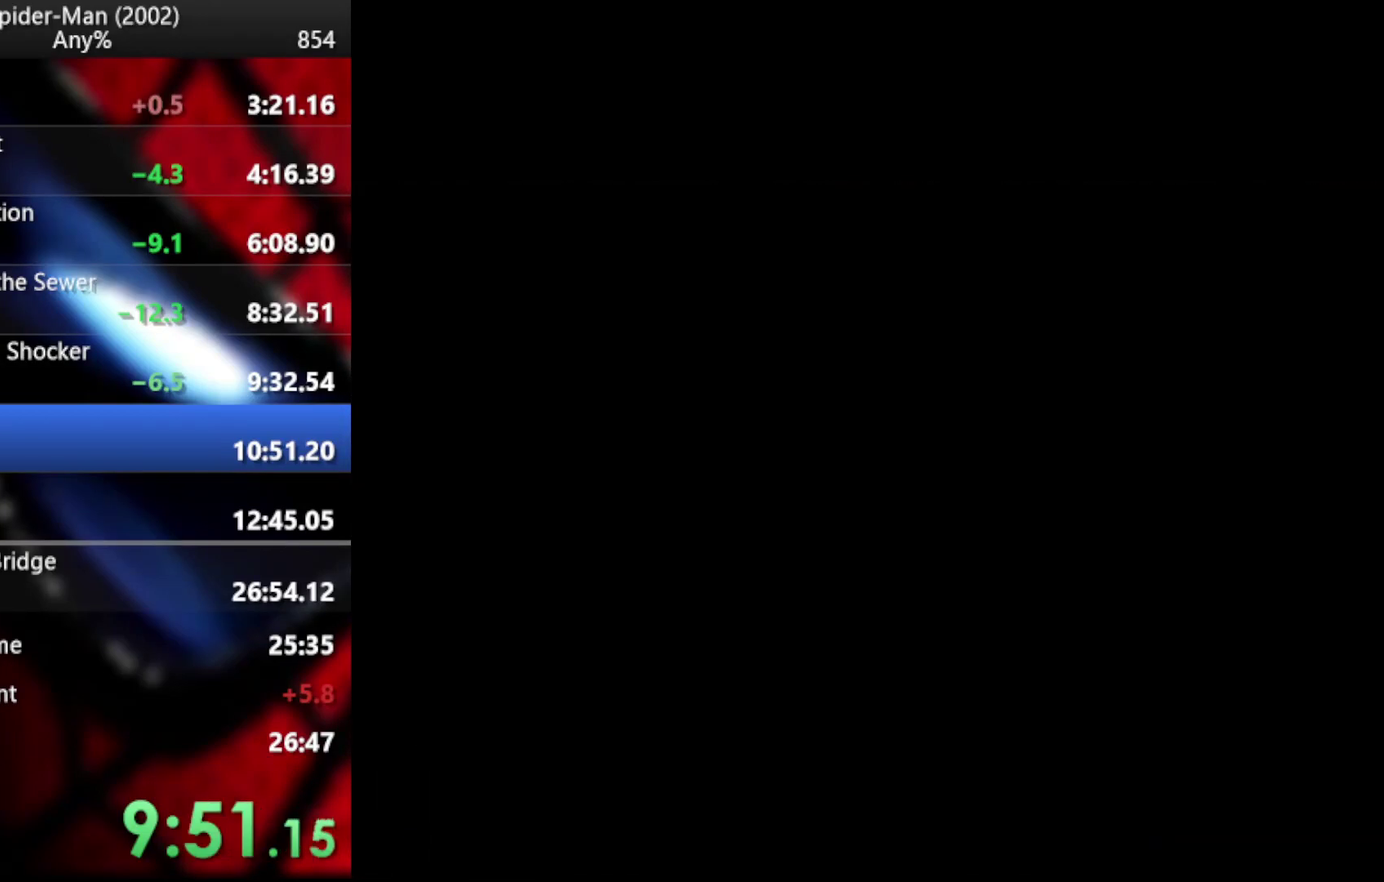
{"buttons": [], "left_stick": "left", "right_stick": "center", "events": [[17, "CROSS", "up"], [69, "CROSS", "down"], [154, "CROSS", "up"]]}
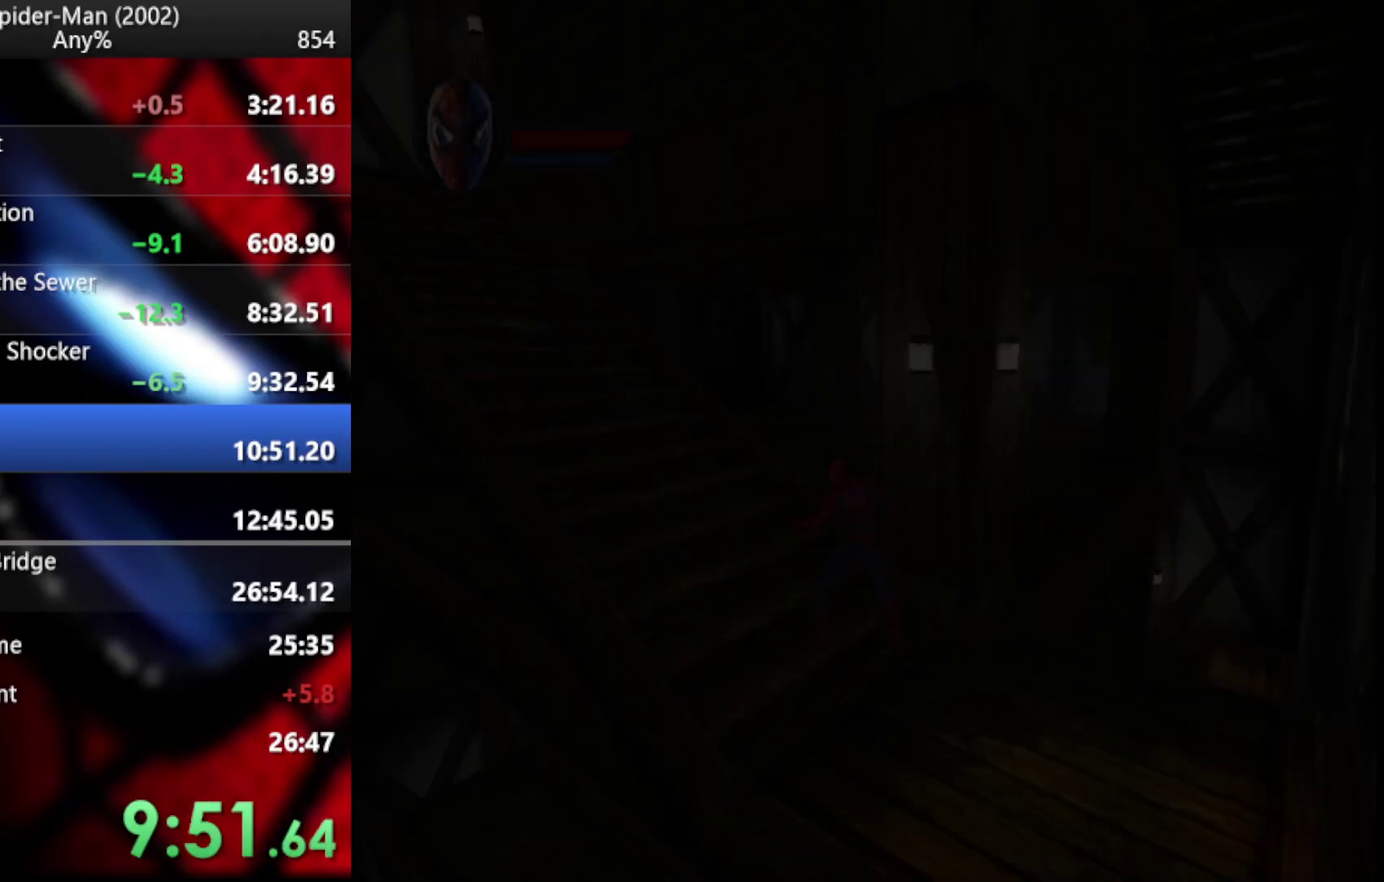
{"buttons": [], "left_stick": "up-left", "right_stick": "center", "events": [[222, "CROSS", "down"], [359, "CROSS", "up"], [376, "left_stick", "up-left"]]}
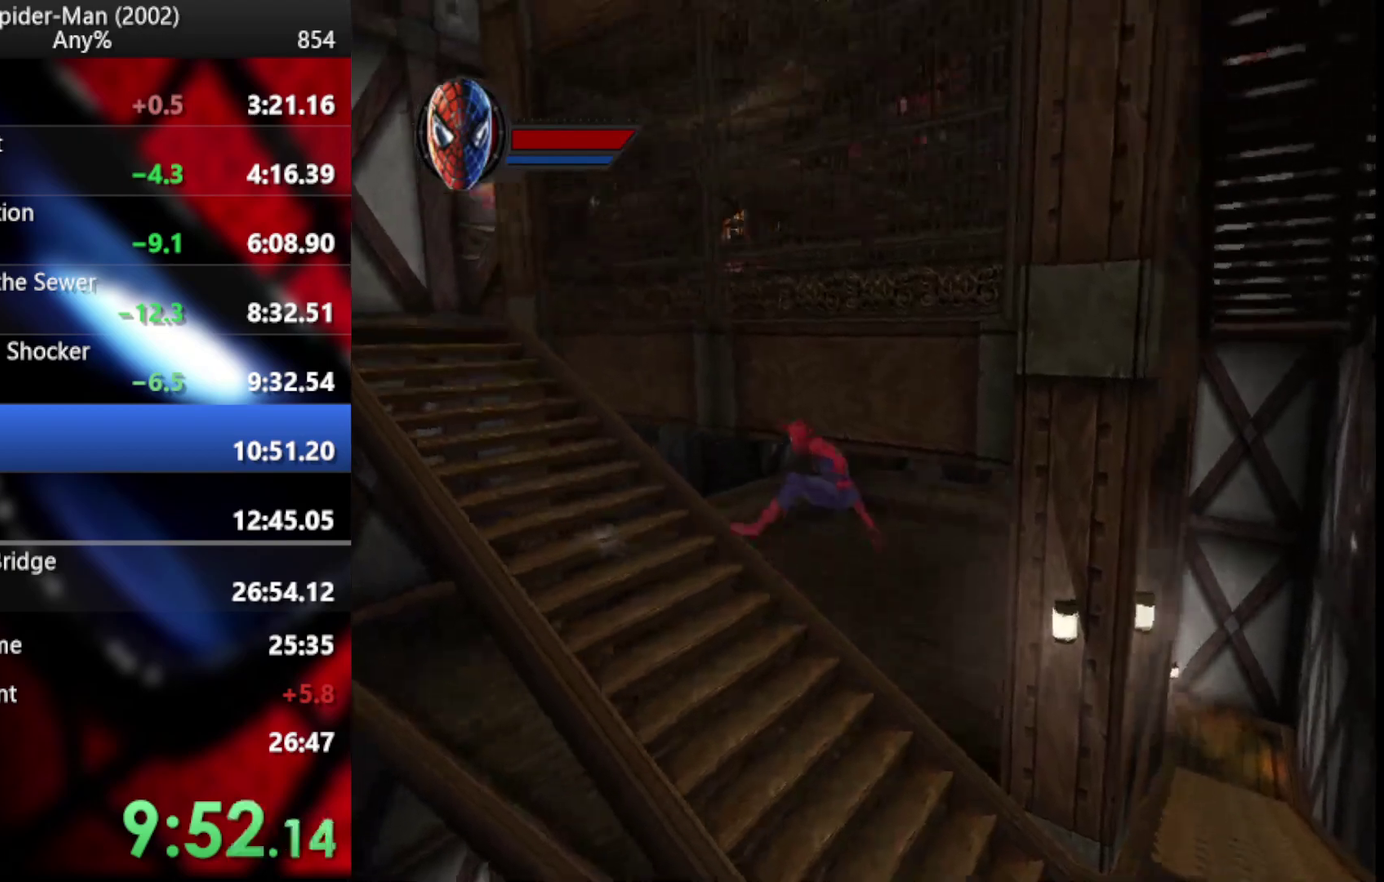
{"buttons": [], "left_stick": "left", "right_stick": "center", "events": [[239, "CROSS", "down"], [308, "CROSS", "up"], [342, "left_stick", "left"], [393, "CROSS", "down"], [478, "CROSS", "up"]]}
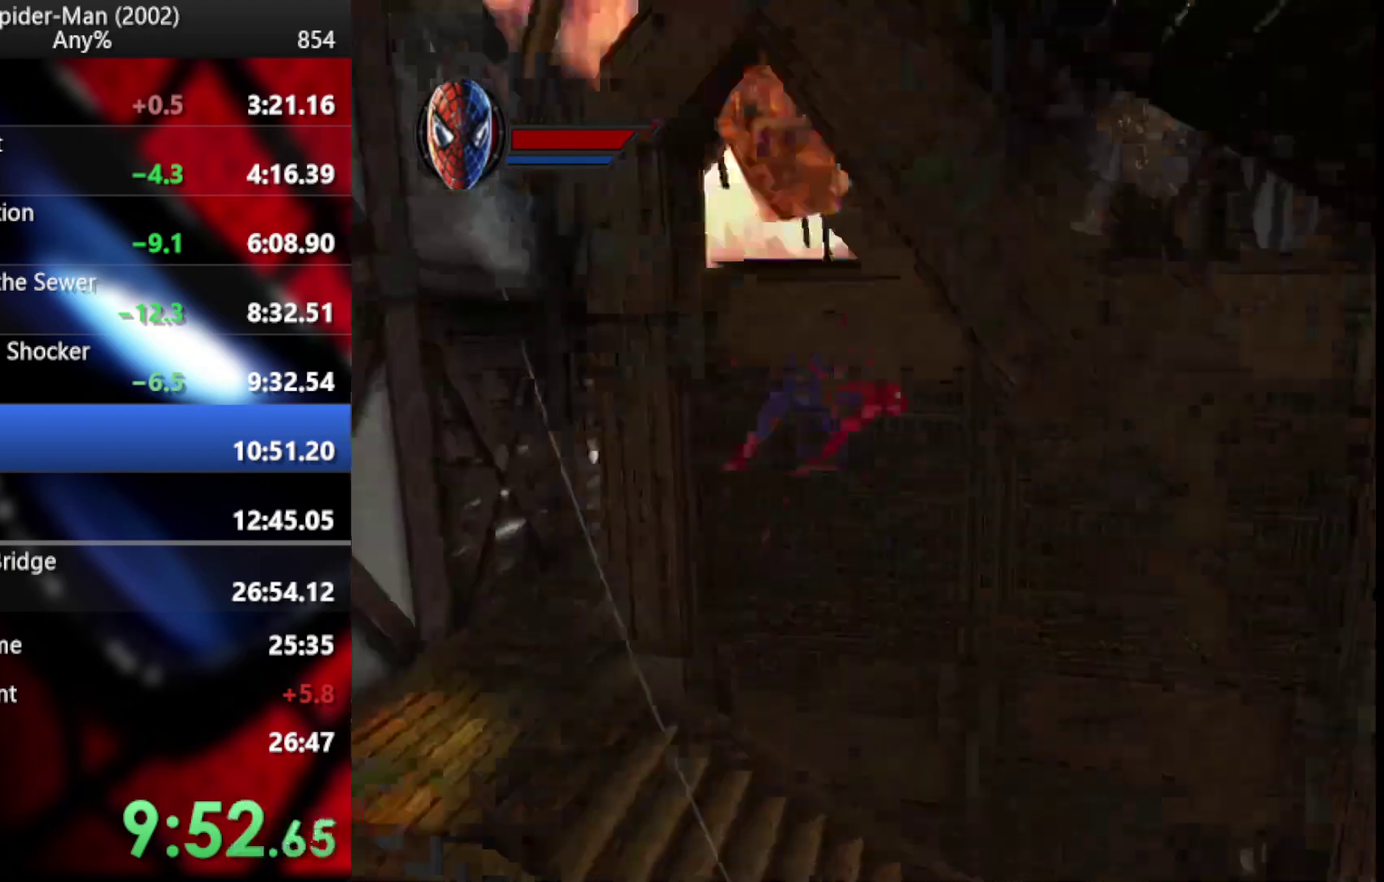
{"buttons": [], "left_stick": "up-left", "right_stick": "center"}
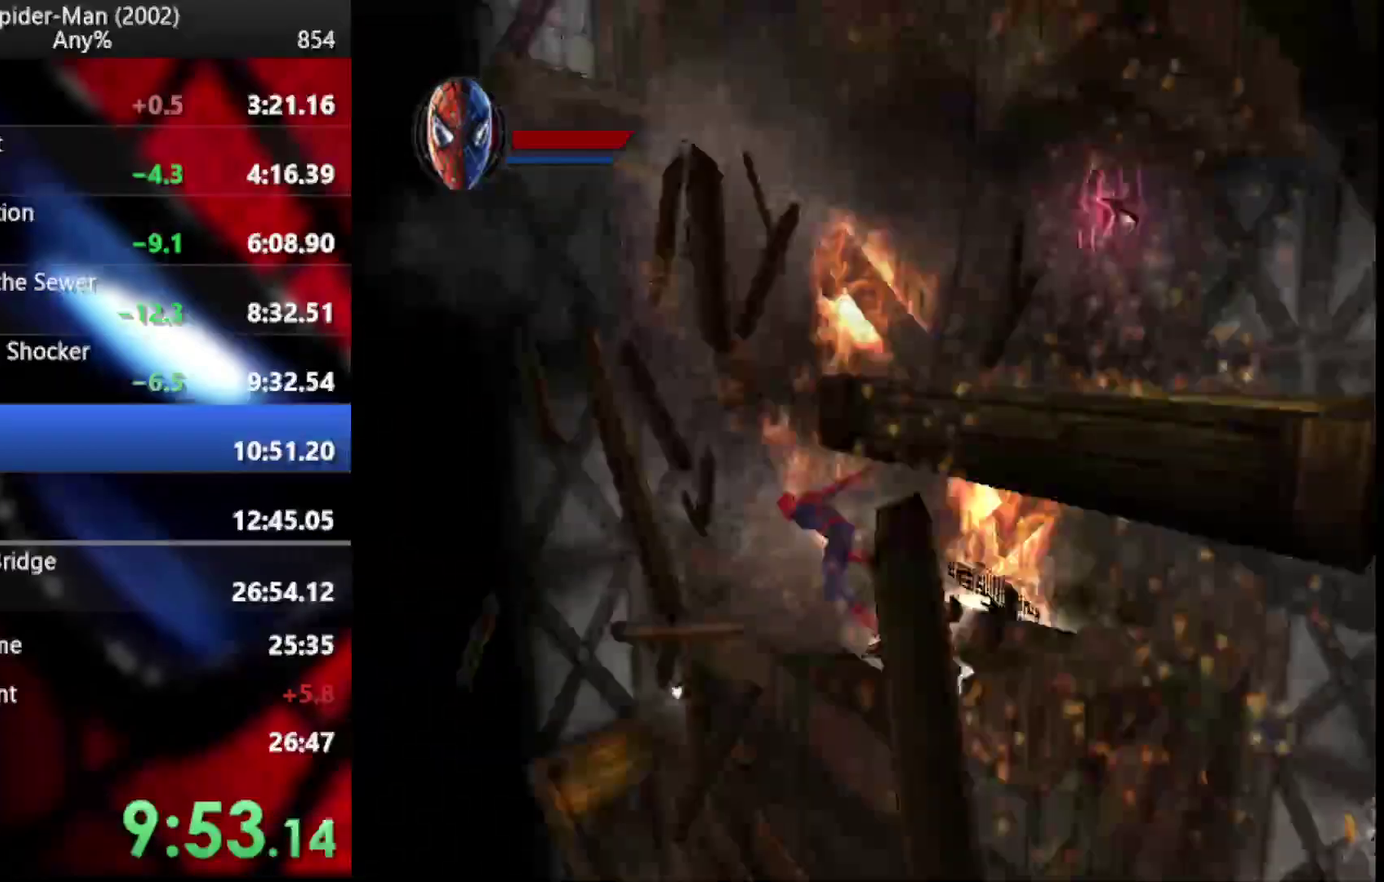
{"buttons": [], "left_stick": "center", "right_stick": "center"}
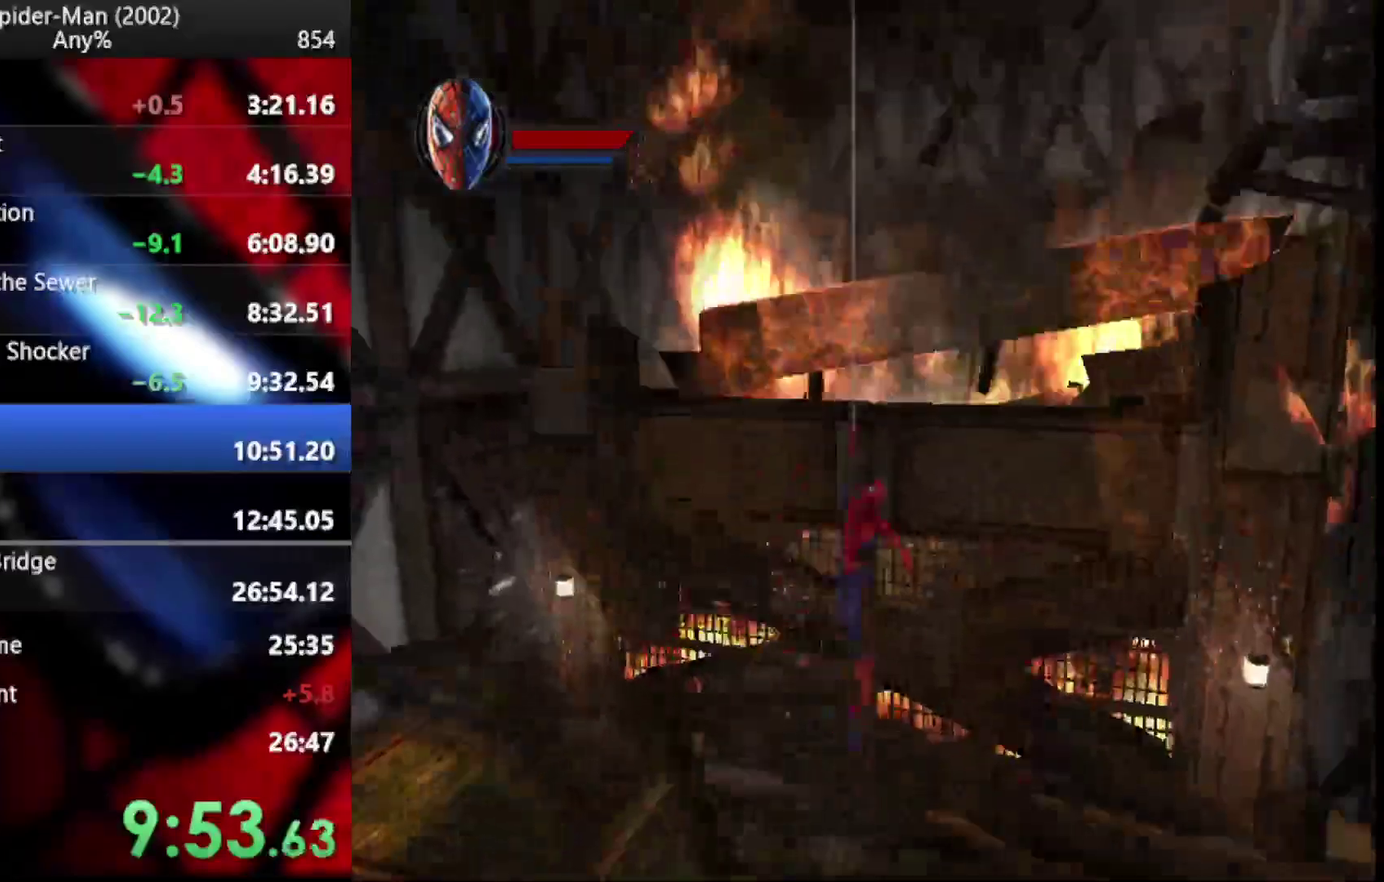
{"buttons": [], "left_stick": "up-left", "right_stick": "center", "events": [[461, "left_stick", "up-left"]]}
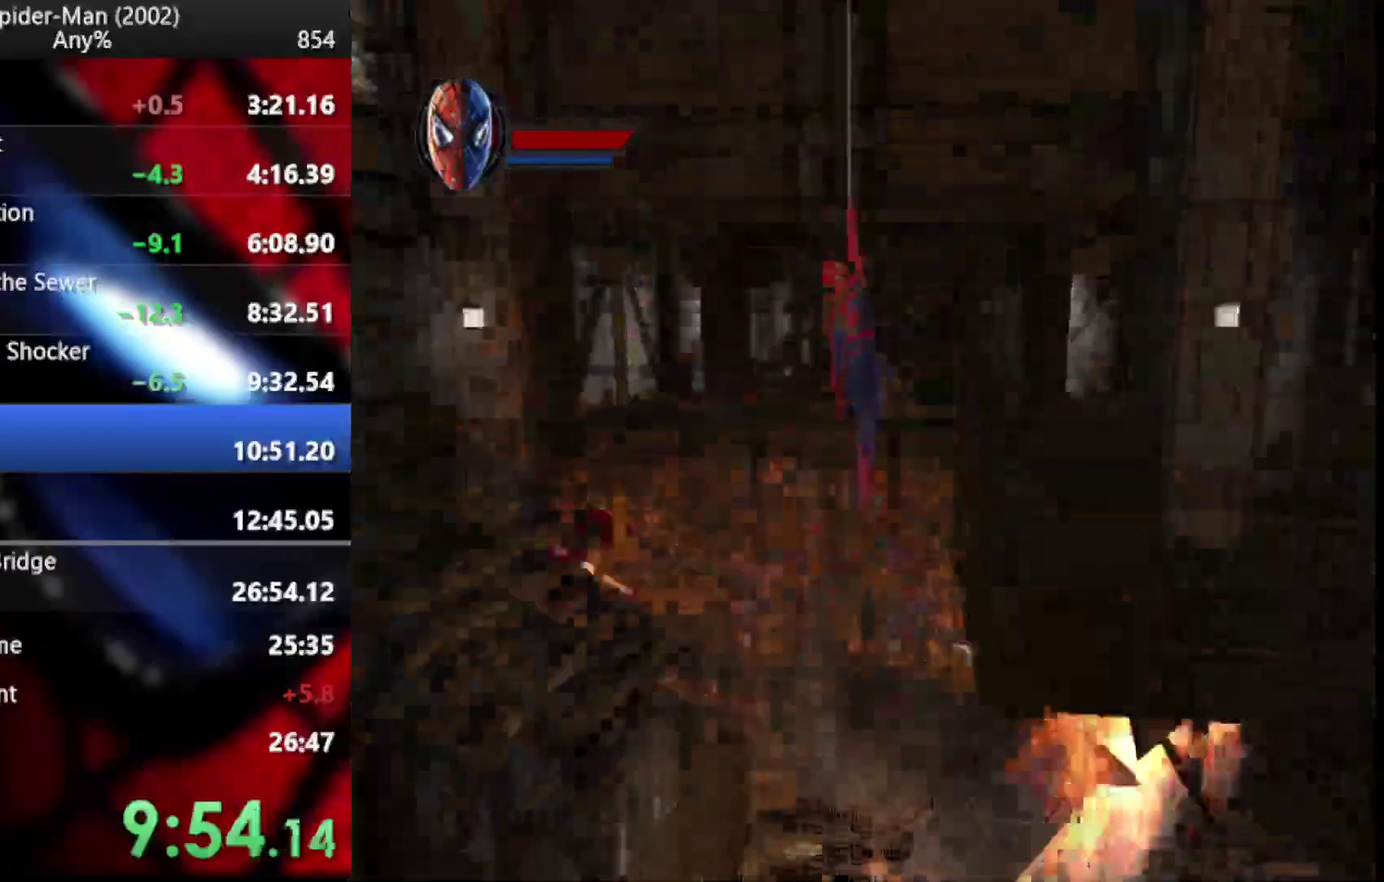
{"buttons": [], "left_stick": "center", "right_stick": "center", "events": [[120, "CROSS", "down"], [188, "left_stick", "down"], [222, "CROSS", "up"], [256, "left_stick", "up-left"], [444, "left_stick", "center"]]}
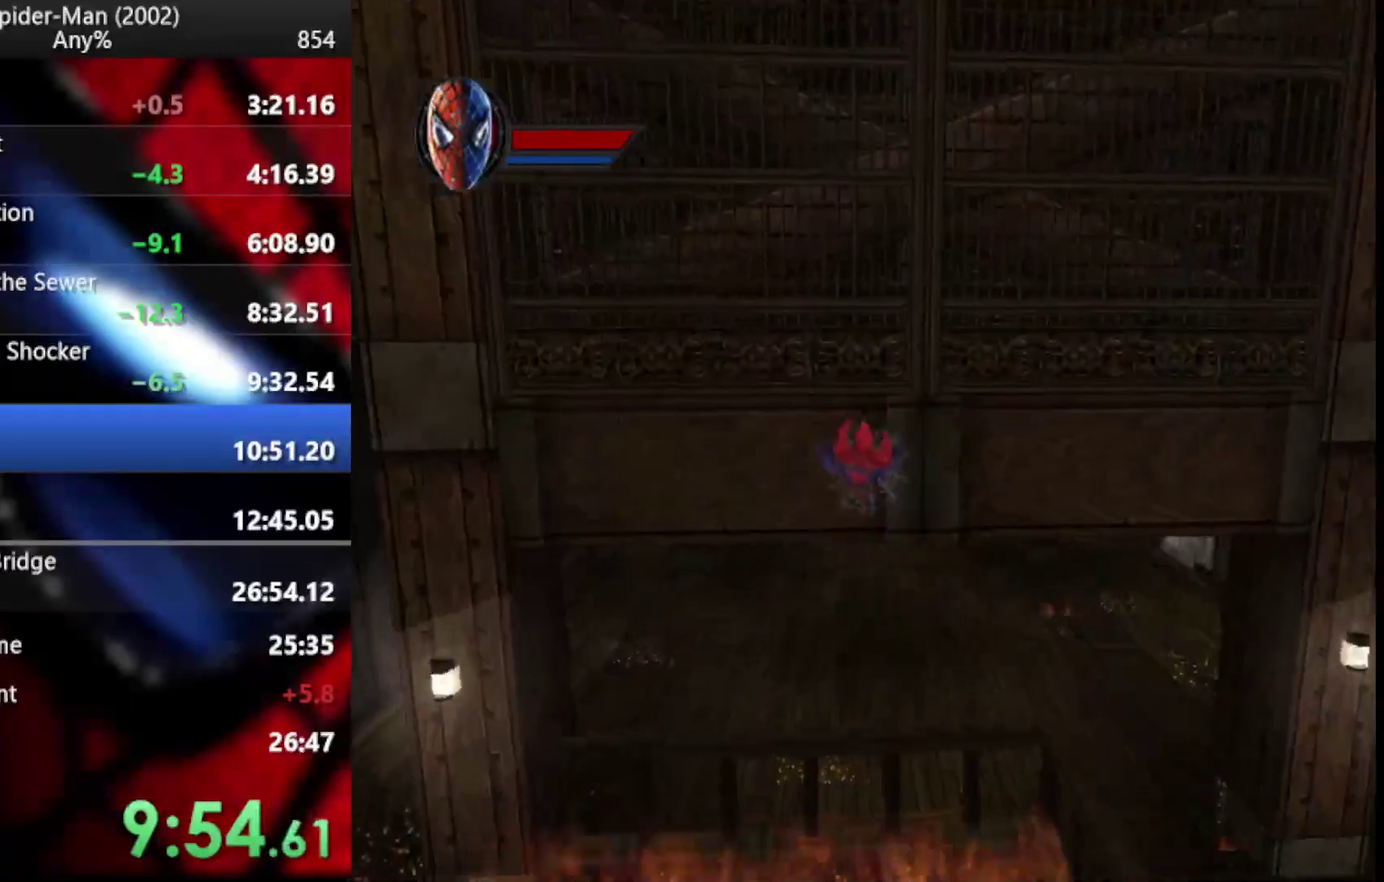
{"buttons": [], "left_stick": "up-left", "right_stick": "center", "events": [[154, "CROSS", "down"], [239, "CROSS", "up"], [291, "left_stick", "up-left"]]}
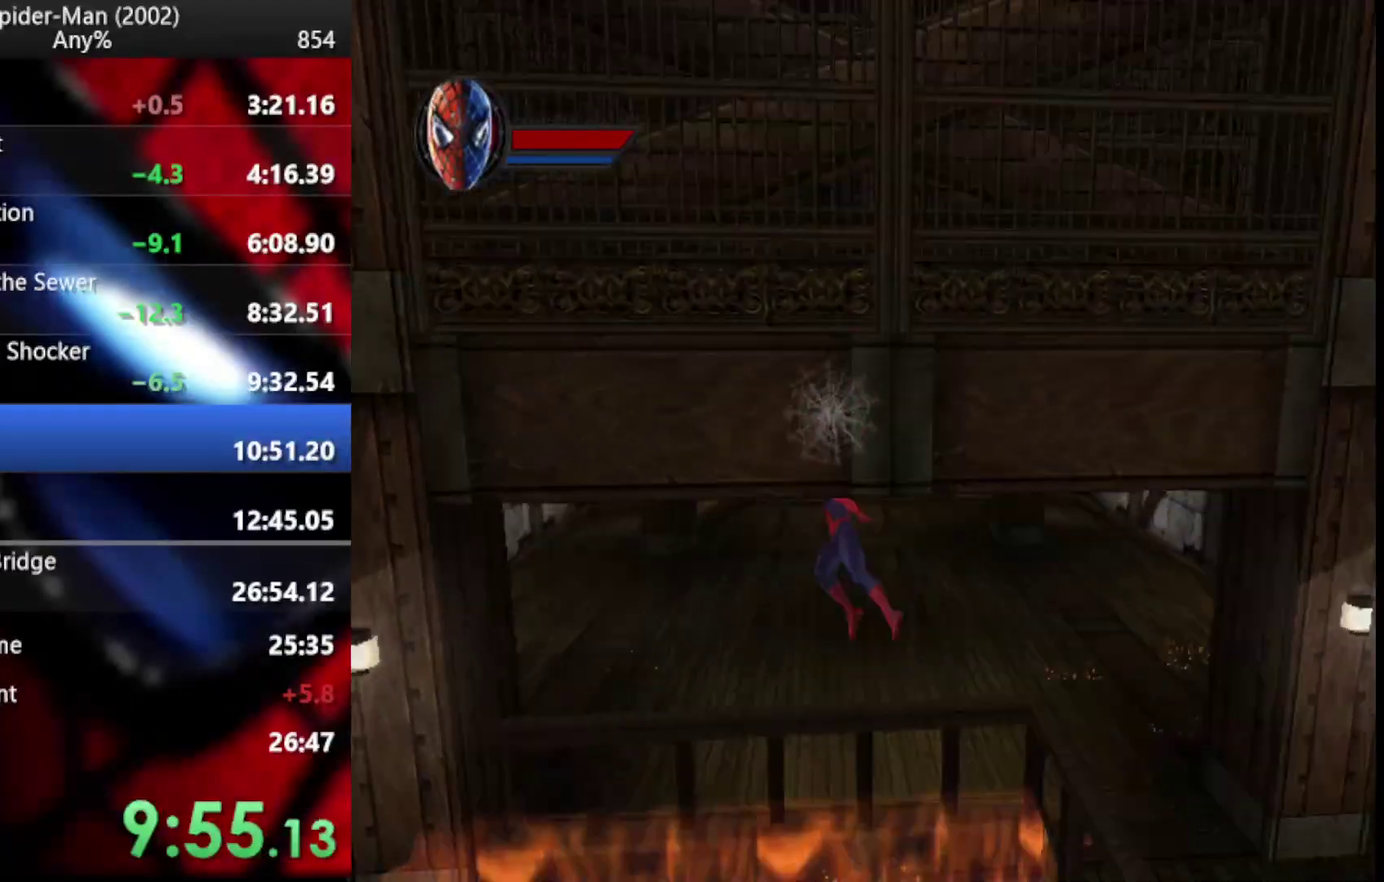
{"buttons": ["CROSS"], "left_stick": "up-left", "right_stick": "center", "events": [[512, "CROSS", "down"]]}
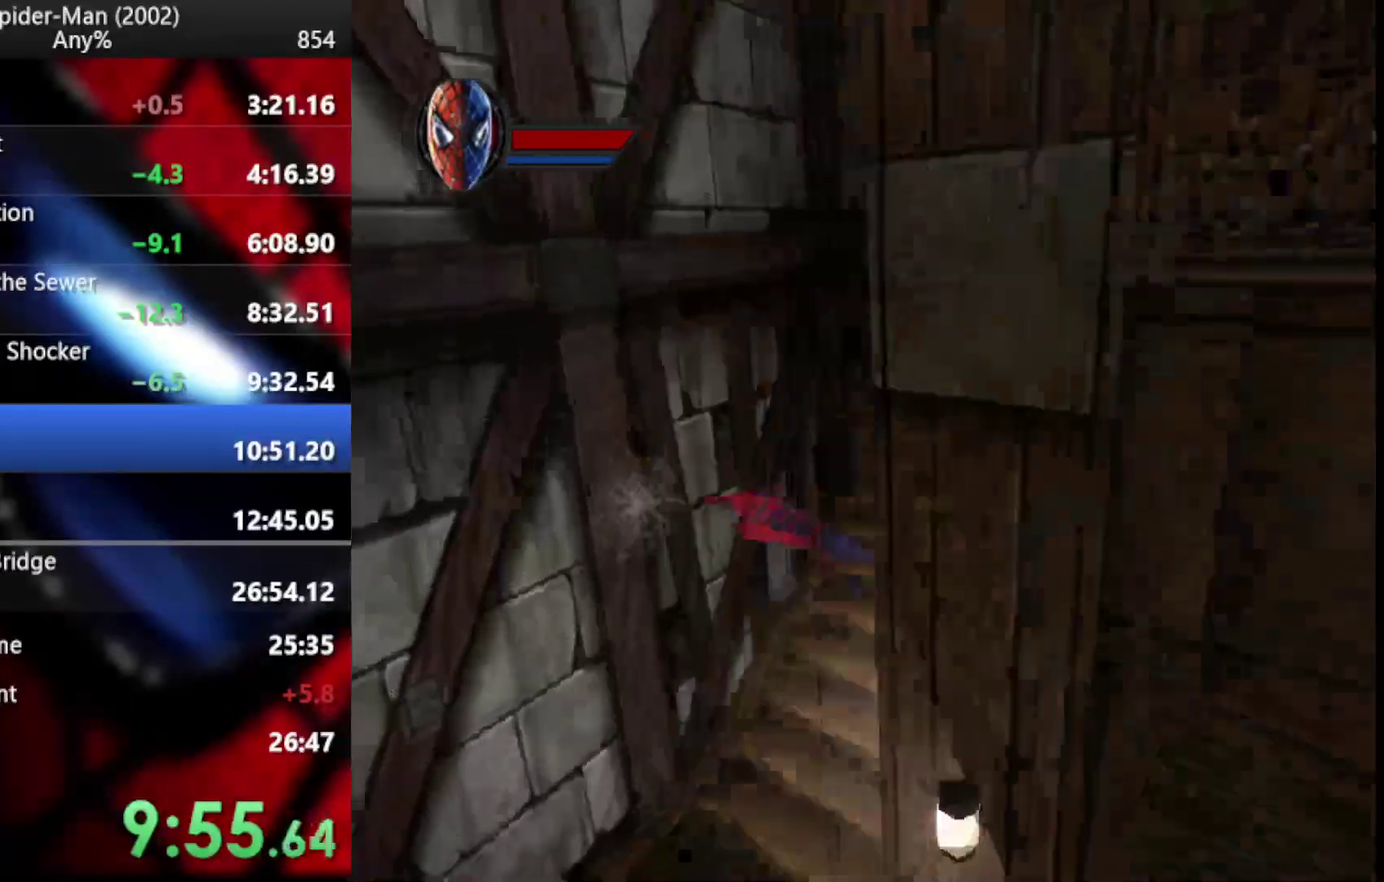
{"buttons": [], "left_stick": "up-left", "right_stick": "center", "events": [[137, "CROSS", "up"], [239, "CROSS", "down"], [342, "CROSS", "up"], [410, "CROSS", "down"], [478, "CROSS", "up"]]}